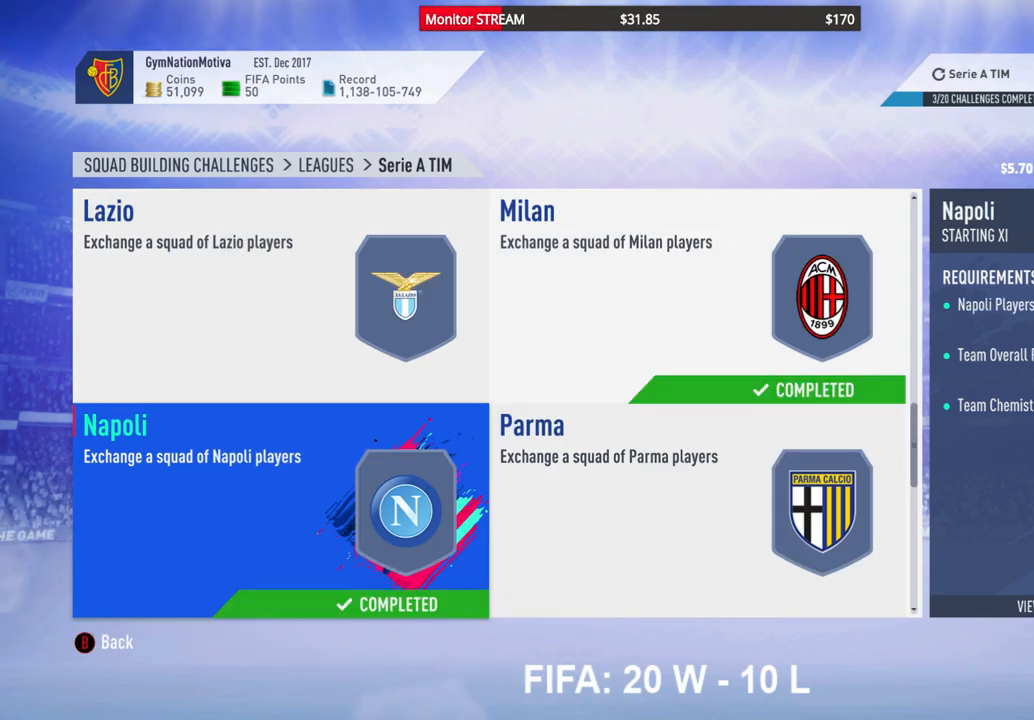
Gameplay with a controller (Xbox layout); each line is a JSON object with the inputs held at the frame after it. "events" lists button and stick changes between this image and that frame as [ms after this image, input, new state], when the widget could be followed in between. Not read: L3 R3 Y.
{"buttons": [], "left_stick": "center", "right_stick": "center", "events": []}
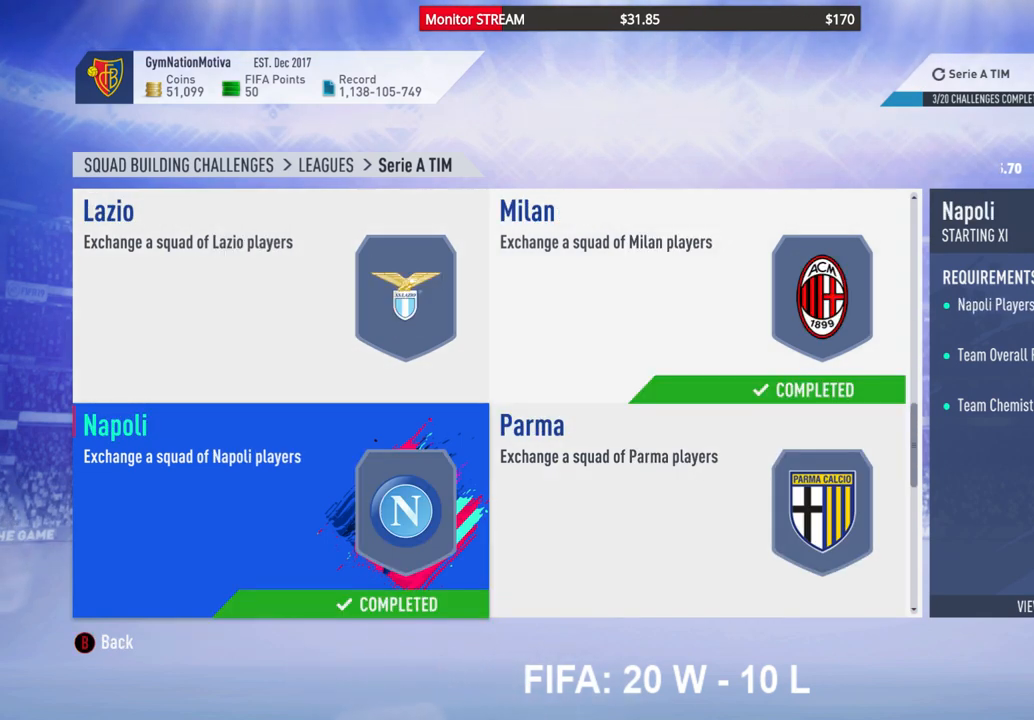
{"buttons": [], "left_stick": "center", "right_stick": "center", "events": []}
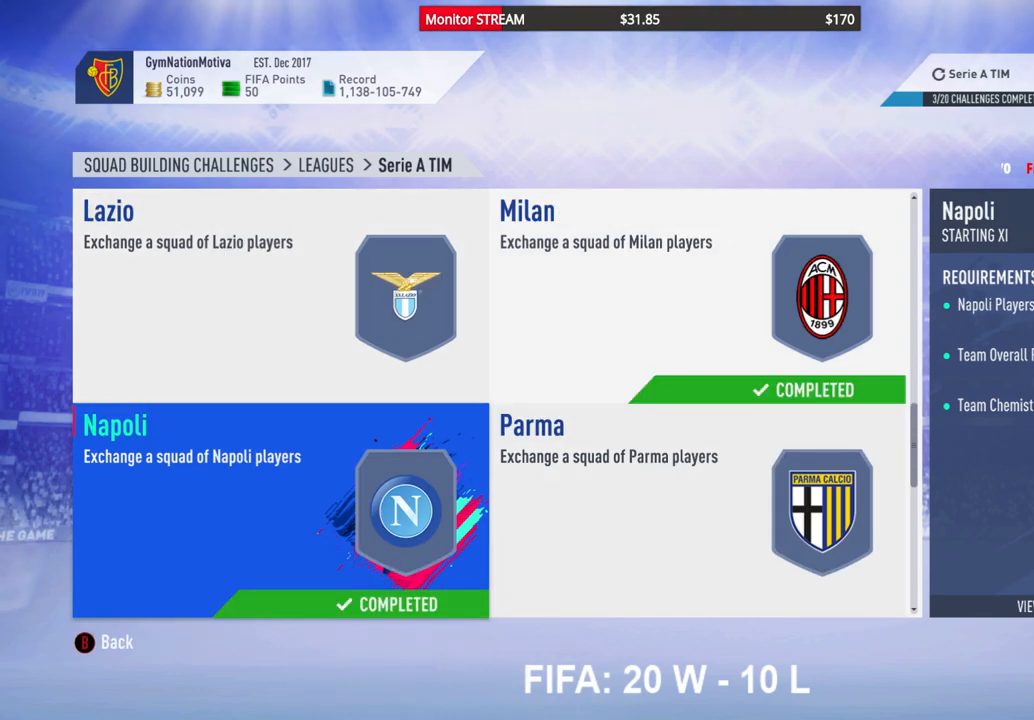
{"buttons": [], "left_stick": "center", "right_stick": "center", "events": []}
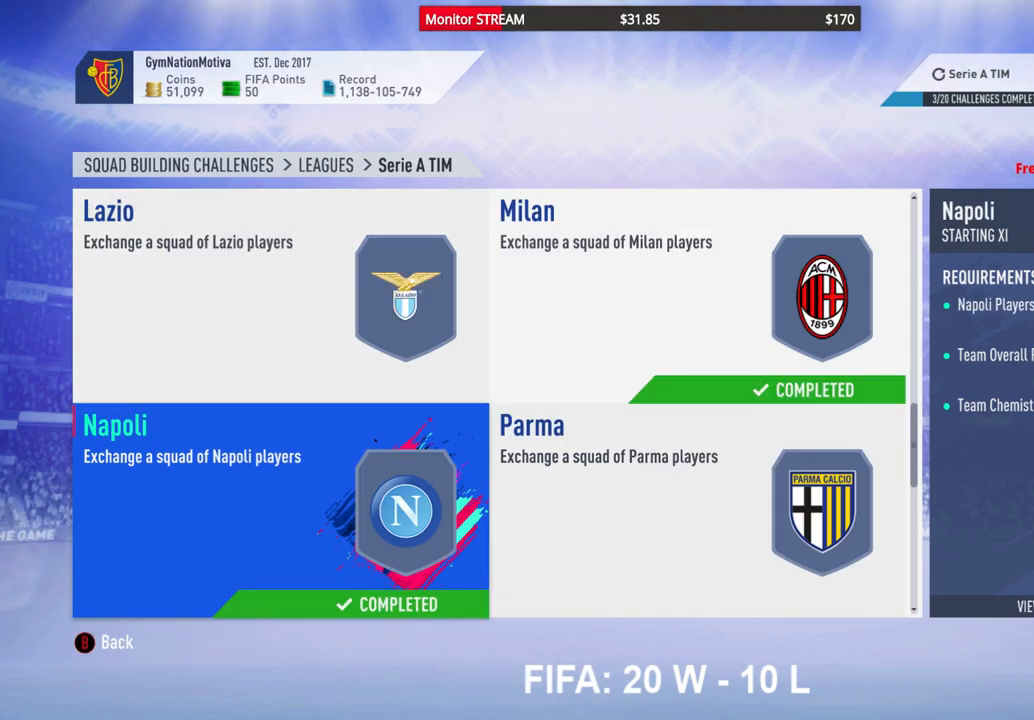
{"buttons": [], "left_stick": "center", "right_stick": "center", "events": []}
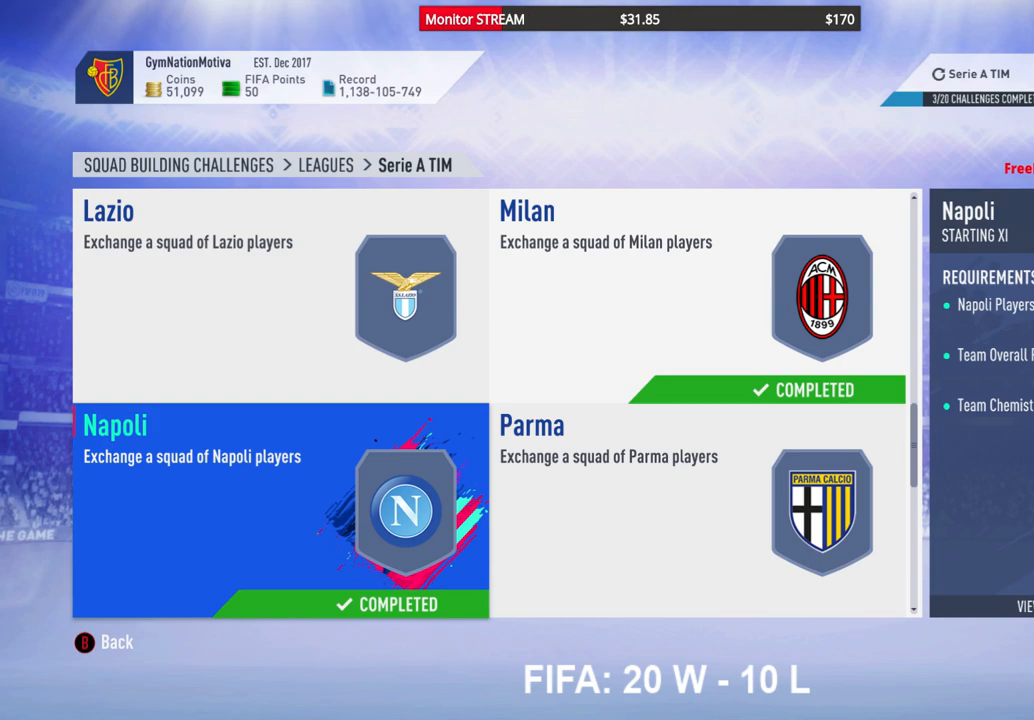
{"buttons": [], "left_stick": "center", "right_stick": "center", "events": []}
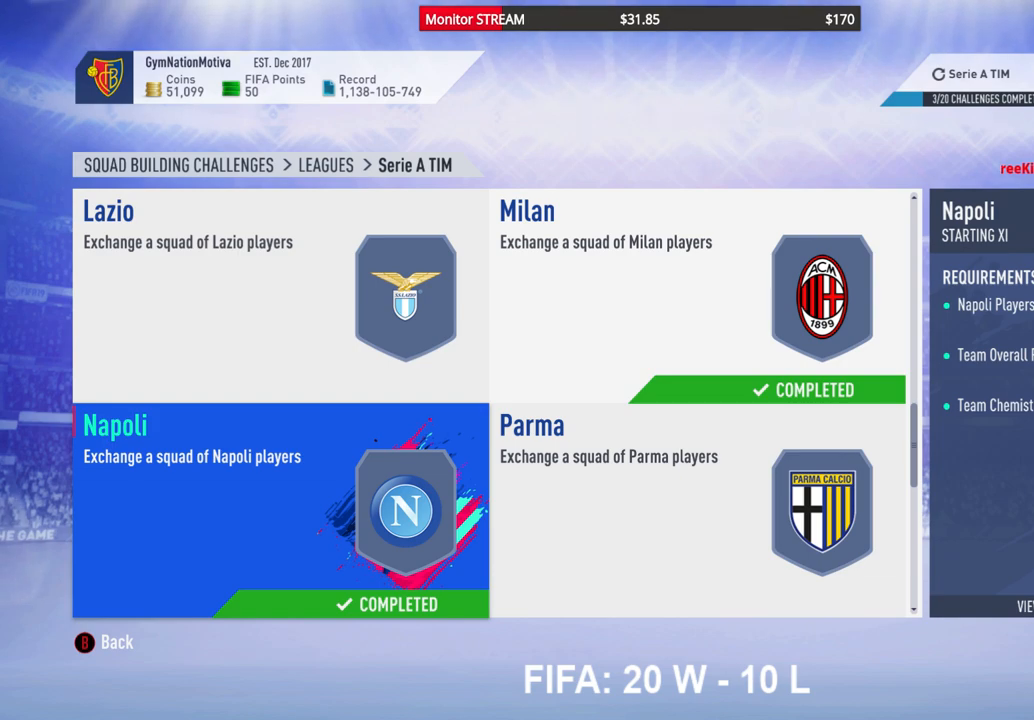
{"buttons": ["B"], "left_stick": "center", "right_stick": "center", "events": [[483, "B", "down"]]}
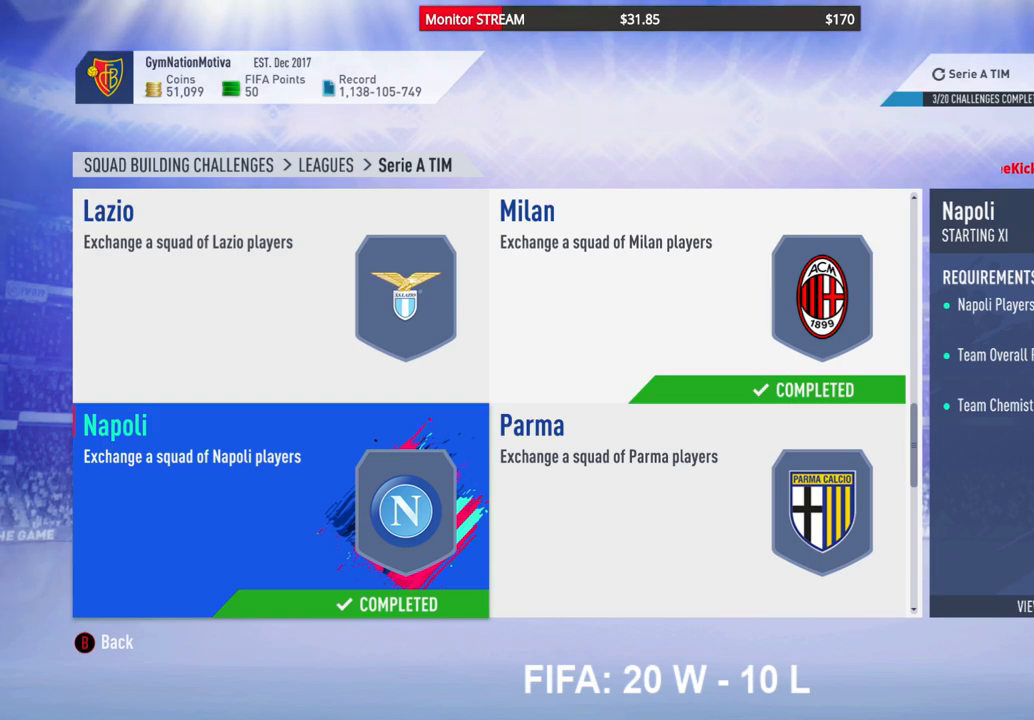
{"buttons": [], "left_stick": "center", "right_stick": "center", "events": [[67, "B", "up"]]}
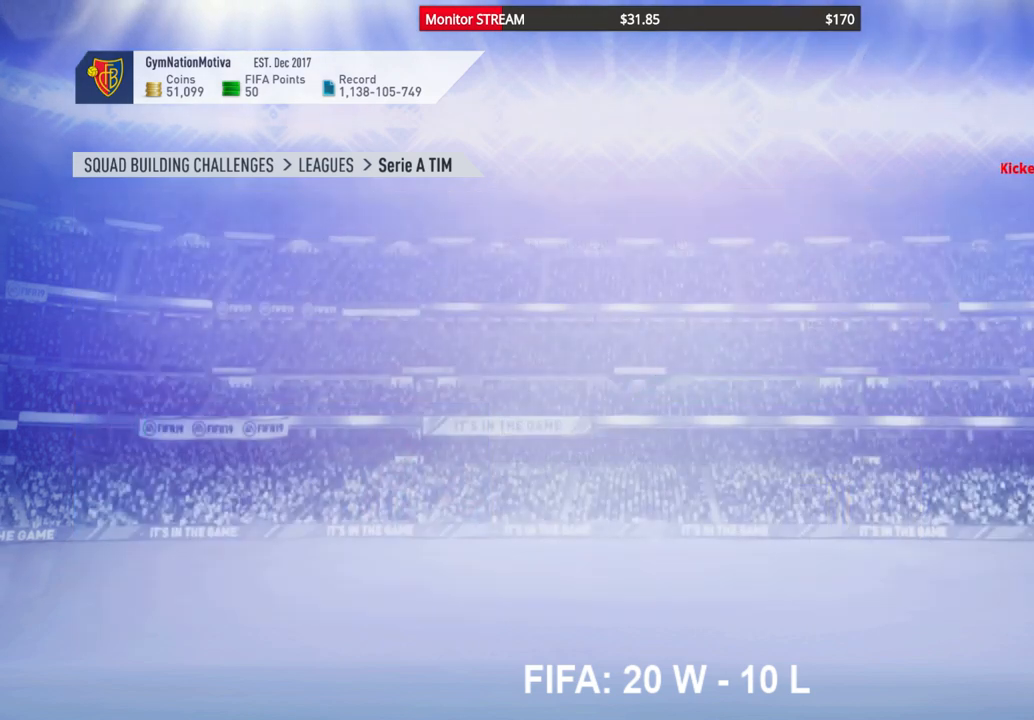
{"buttons": [], "left_stick": "center", "right_stick": "center", "events": []}
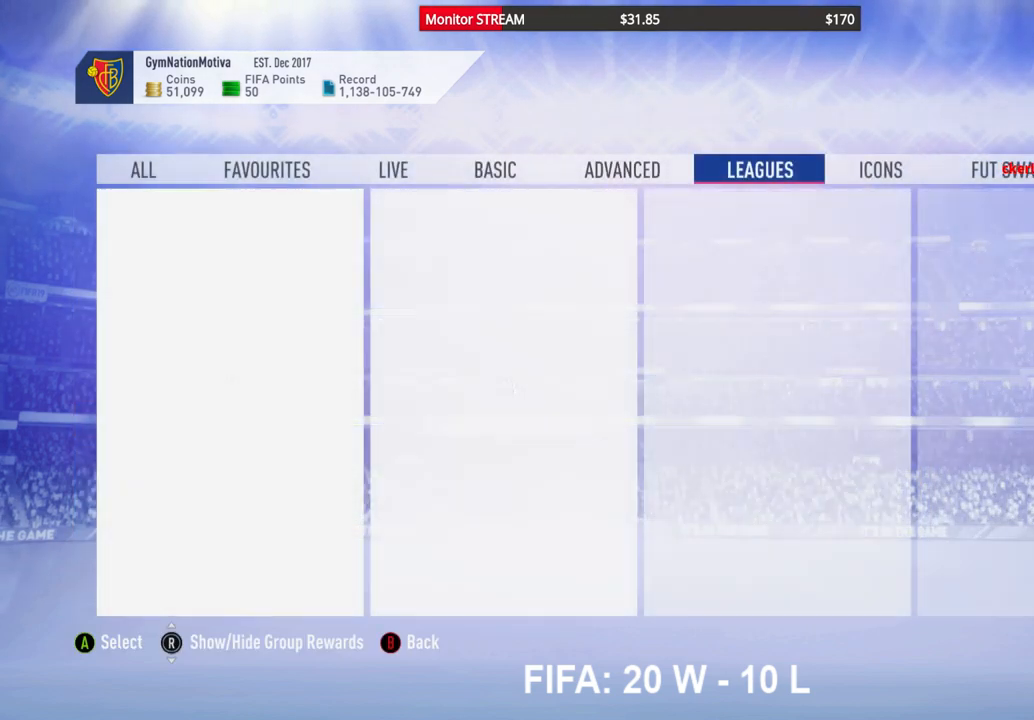
{"buttons": [], "left_stick": "center", "right_stick": "center", "events": []}
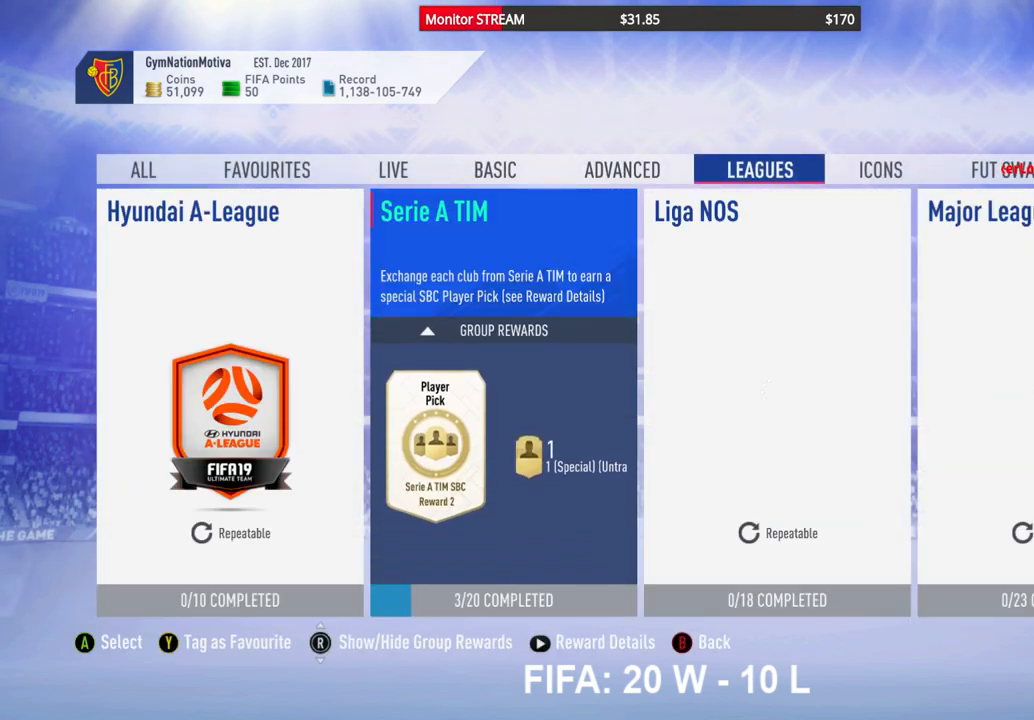
{"buttons": [], "left_stick": "center", "right_stick": "center", "events": []}
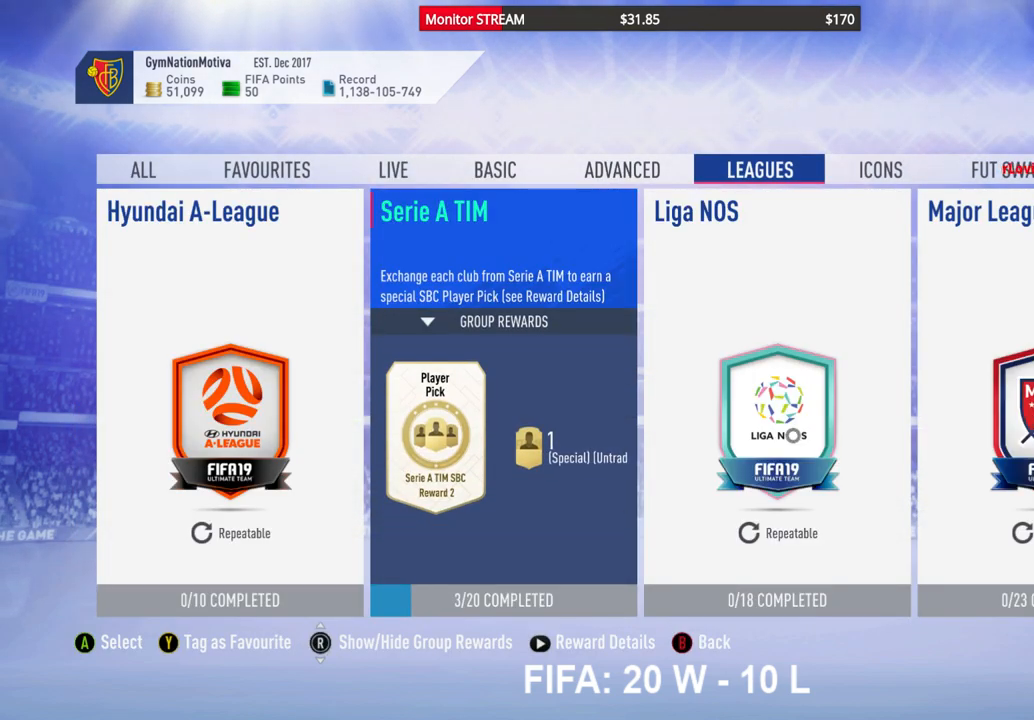
{"buttons": [], "left_stick": "center", "right_stick": "center", "events": [[267, "A", "down"], [417, "A", "up"]]}
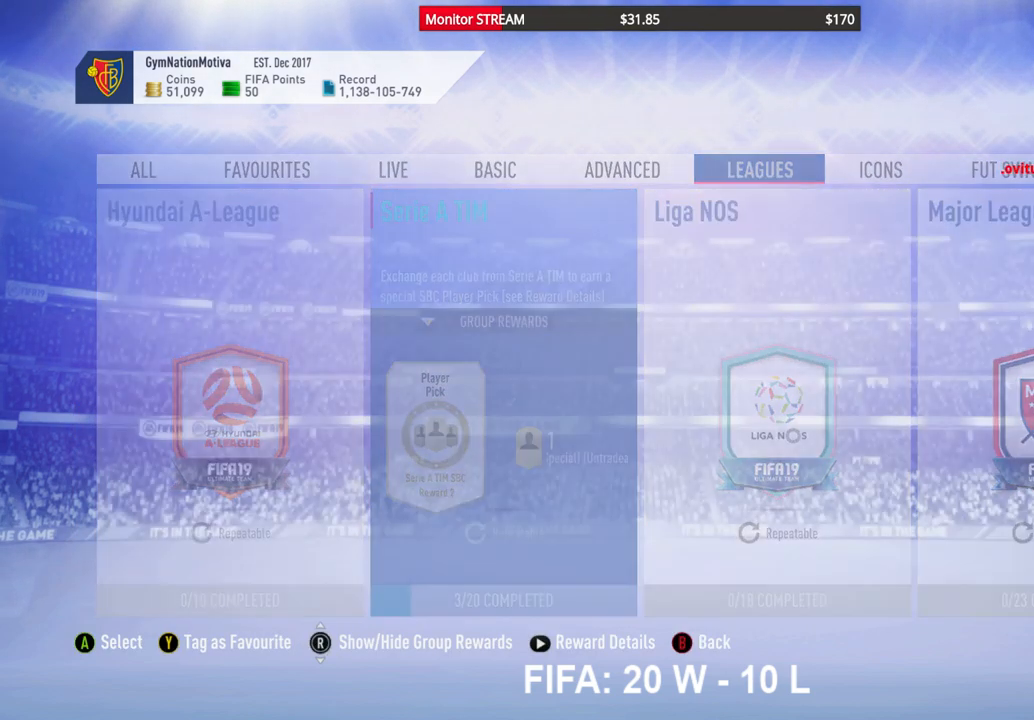
{"buttons": [], "left_stick": "center", "right_stick": "center", "events": []}
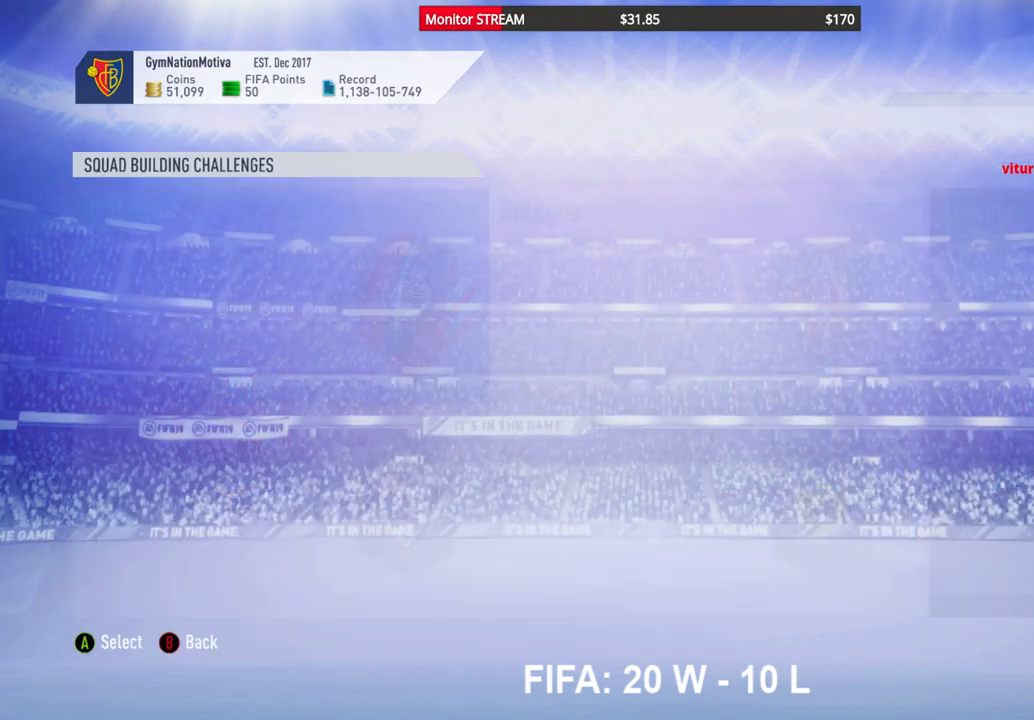
{"buttons": [], "left_stick": "center", "right_stick": "center", "events": []}
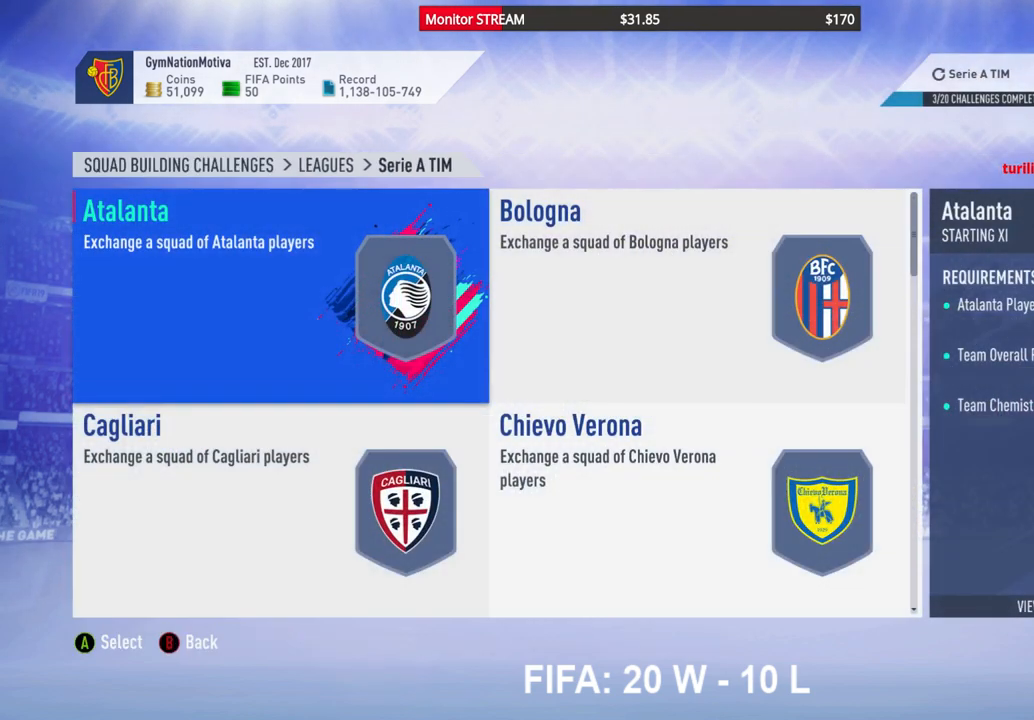
{"buttons": [], "left_stick": "center", "right_stick": "center", "events": [[350, "DPAD_DOWN", "down"], [467, "DPAD_DOWN", "up"]]}
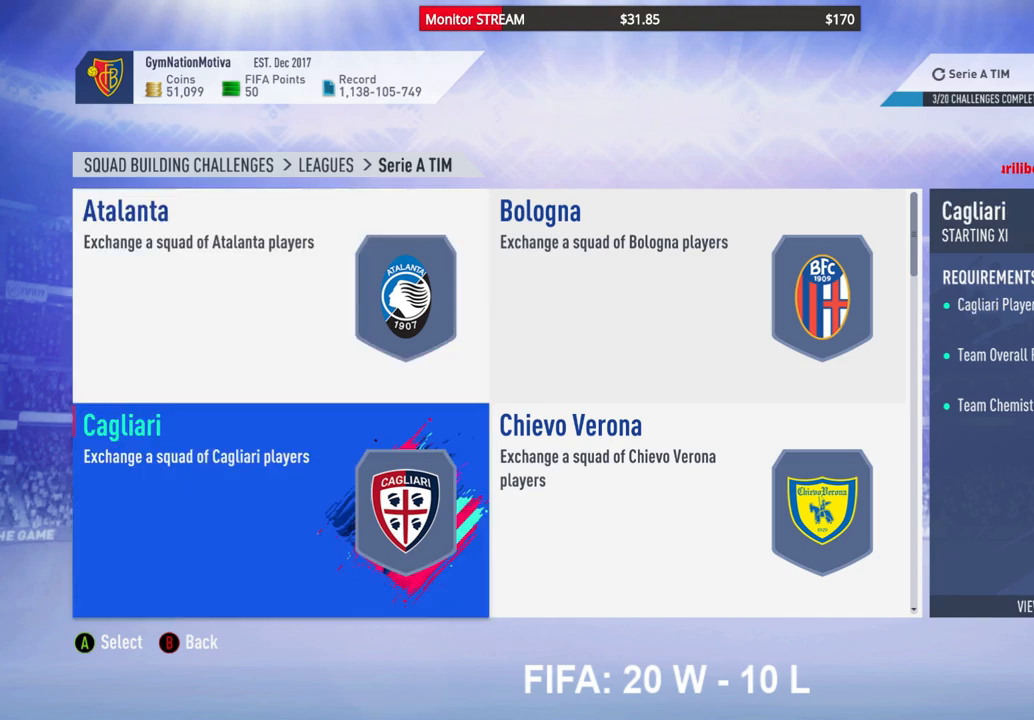
{"buttons": [], "left_stick": "center", "right_stick": "center", "events": [[17, "DPAD_DOWN", "down"], [133, "DPAD_DOWN", "up"], [167, "DPAD_DOWN", "down"], [300, "DPAD_DOWN", "up"], [333, "DPAD_DOWN", "down"], [433, "DPAD_DOWN", "up"]]}
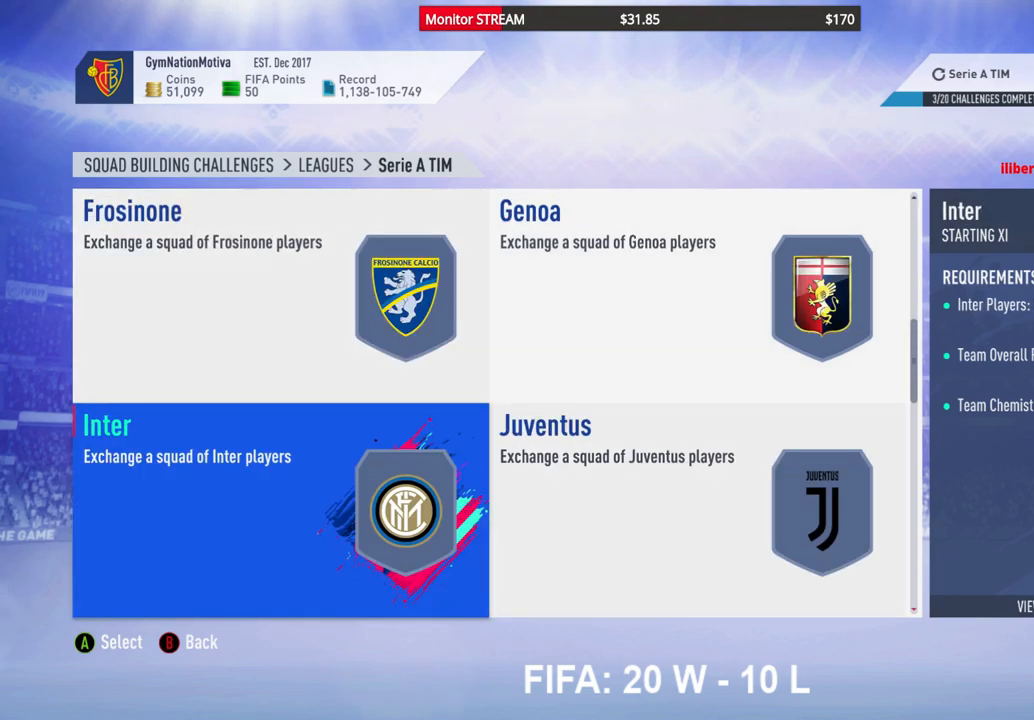
{"buttons": [], "left_stick": "center", "right_stick": "center", "events": [[167, "DPAD_DOWN", "down"], [283, "DPAD_DOWN", "up"]]}
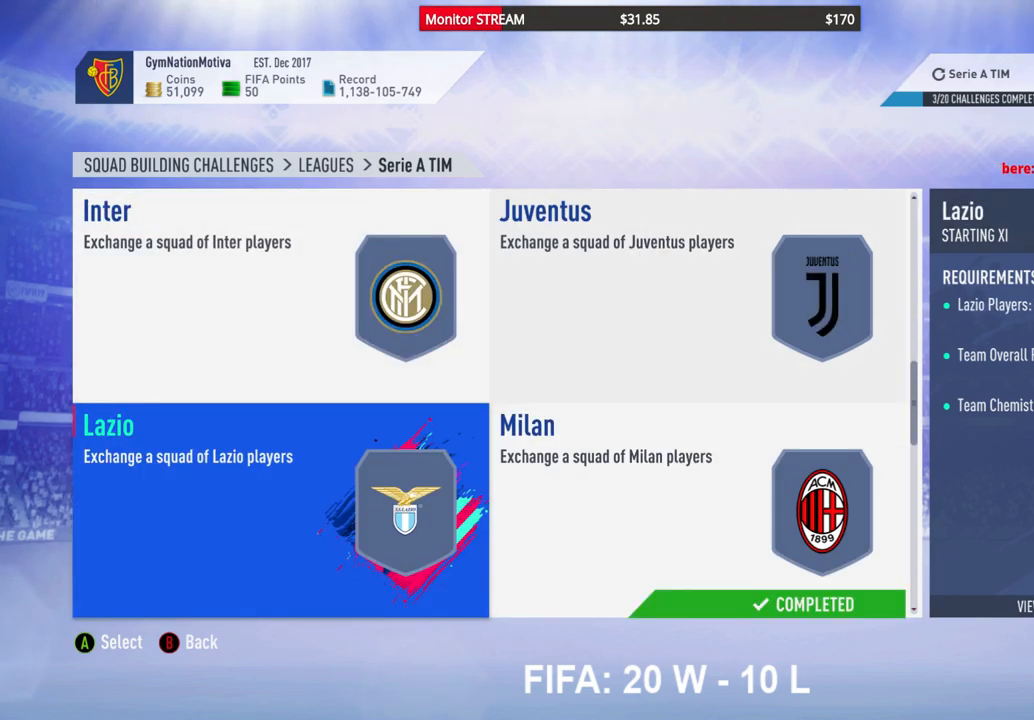
{"buttons": [], "left_stick": "center", "right_stick": "center", "events": [[367, "A", "down"], [483, "A", "up"]]}
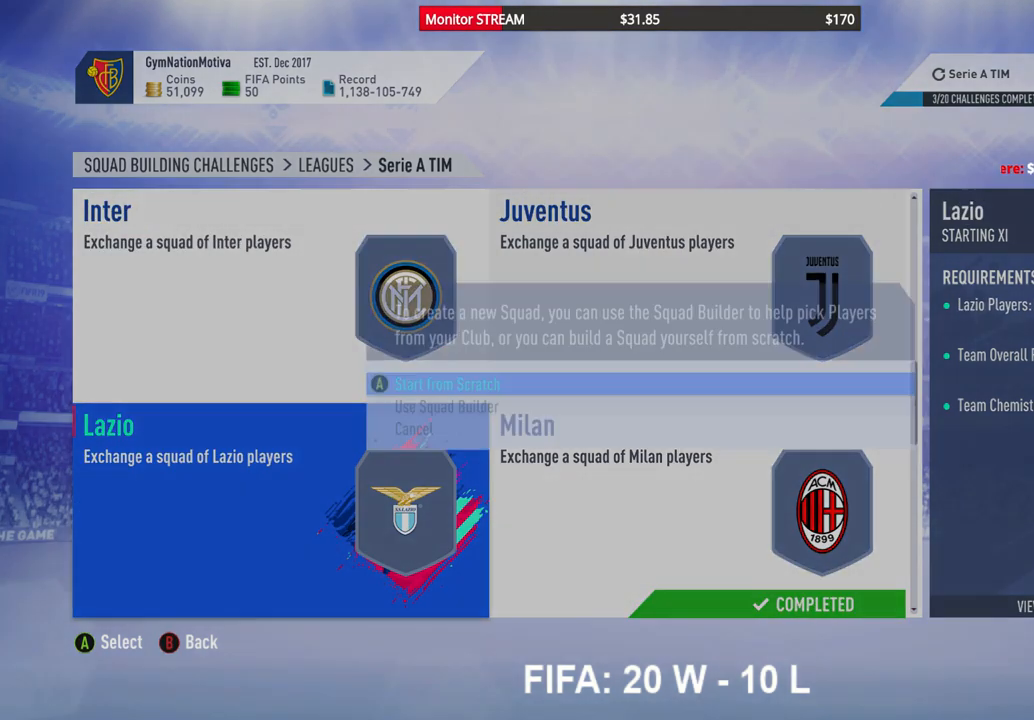
{"buttons": [], "left_stick": "center", "right_stick": "center", "events": []}
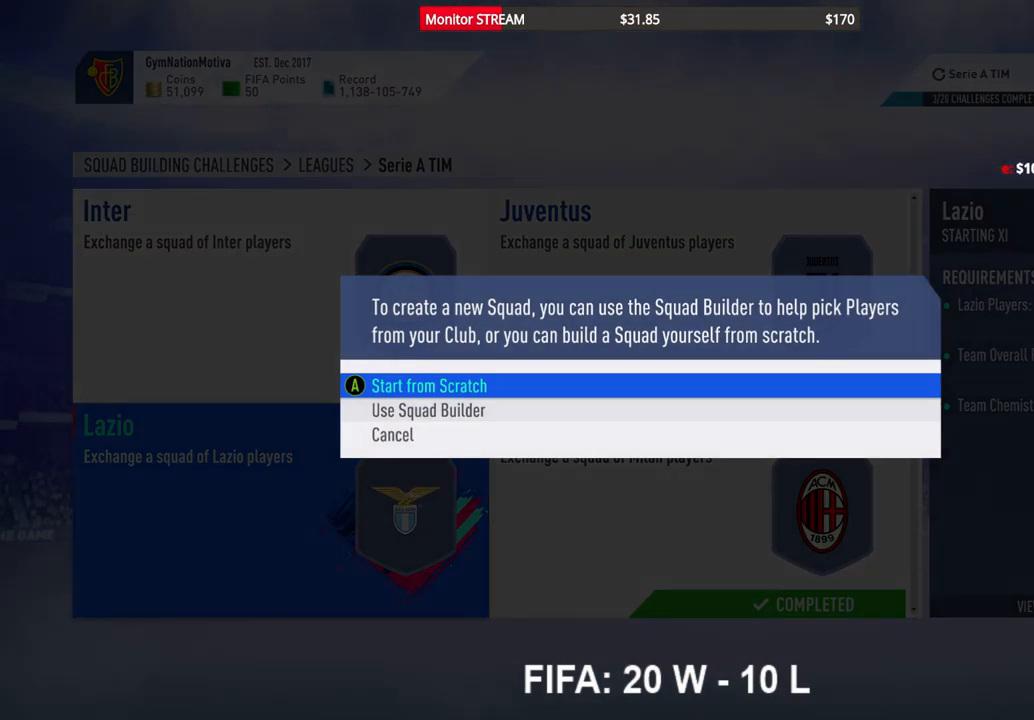
{"buttons": [], "left_stick": "center", "right_stick": "center", "events": []}
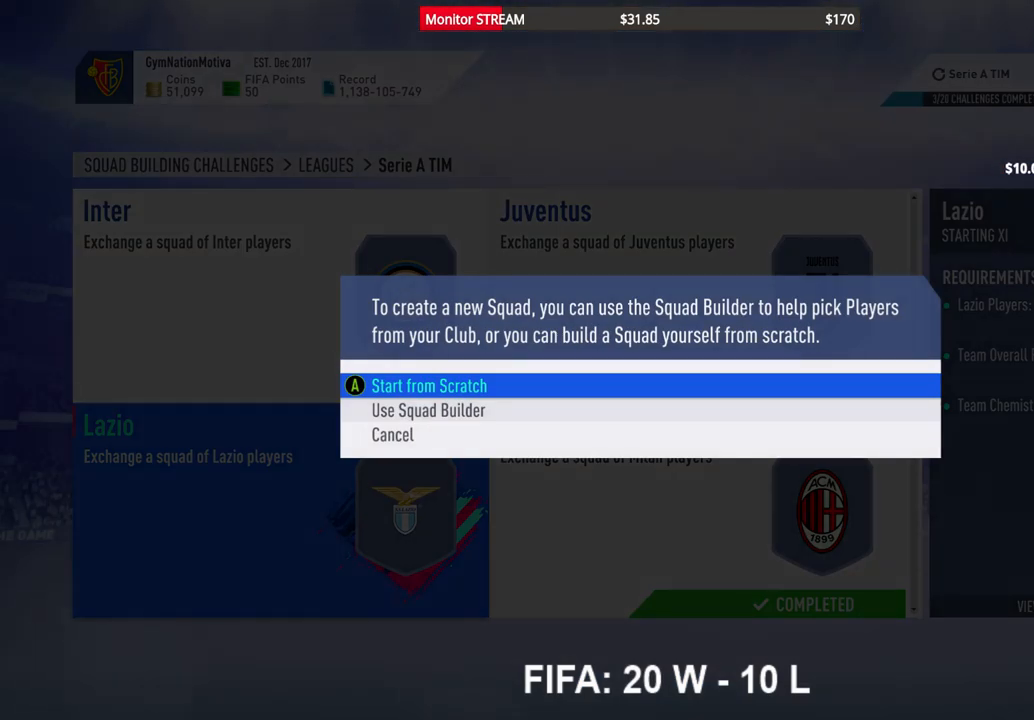
{"buttons": [], "left_stick": "center", "right_stick": "center", "events": [[50, "B", "down"], [133, "B", "up"]]}
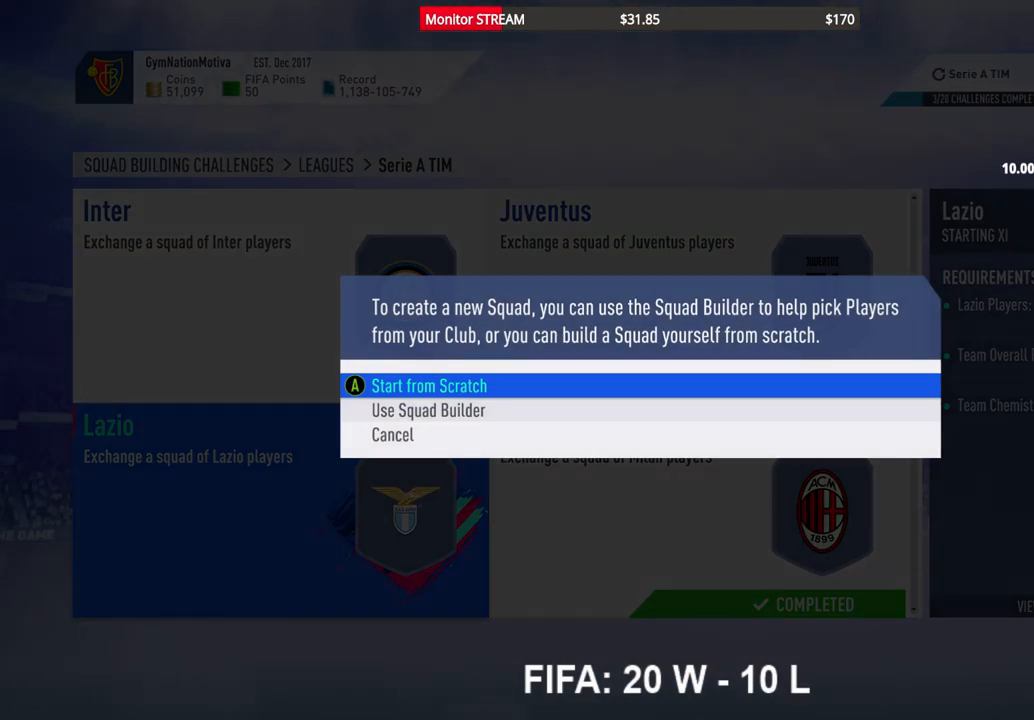
{"buttons": ["A"], "left_stick": "center", "right_stick": "center", "events": [[83, "DPAD_DOWN", "down"], [233, "DPAD_DOWN", "up"], [283, "DPAD_DOWN", "down"], [367, "DPAD_DOWN", "up"], [467, "A", "down"]]}
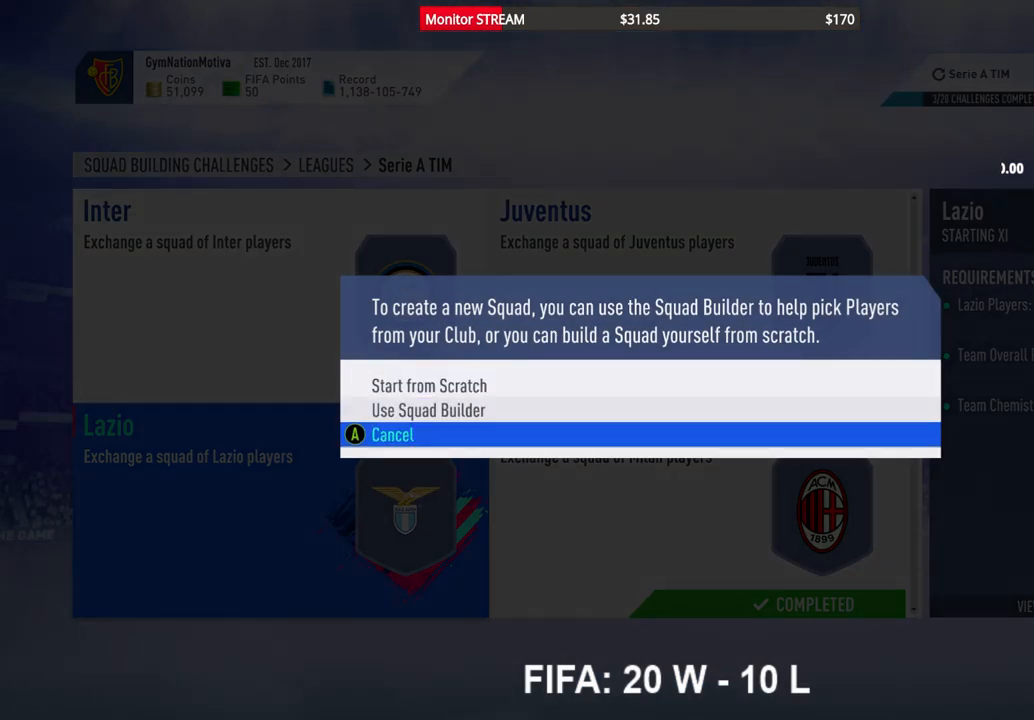
{"buttons": [], "left_stick": "center", "right_stick": "center", "events": [[67, "A", "up"], [233, "right_stick", "right"], [350, "right_stick", "center"]]}